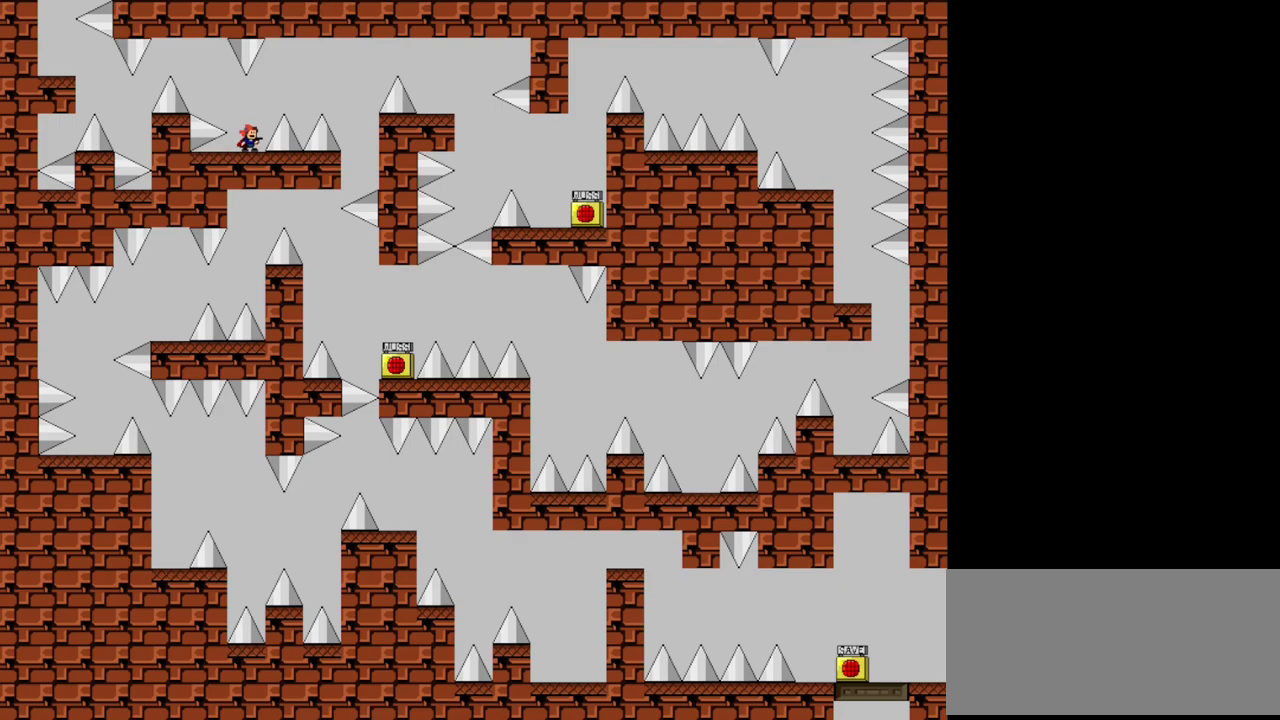
Gameplay with keyboard; each line is a JSON object with the keys held at the frame after it. "events" lists presses ("down") and releases ("up") of "down", "left", "r", "right", "s", "shift", "up", "x" and "z" between this image and that frame as [ms after this image, input, new state], when the widget could be followed in between. No other keys are recorded. Mouse input is not recorded.
{"keys": [], "events": [[40, "left", "down"], [80, "left", "up"]]}
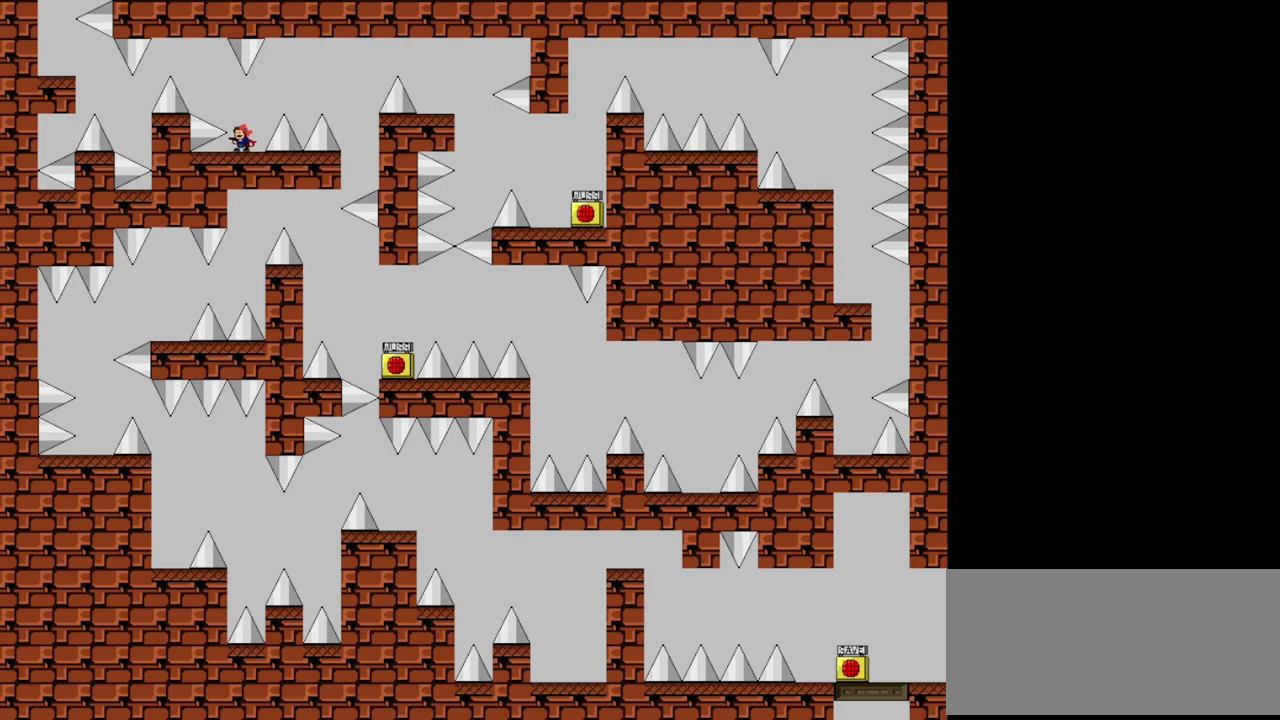
{"keys": [], "events": []}
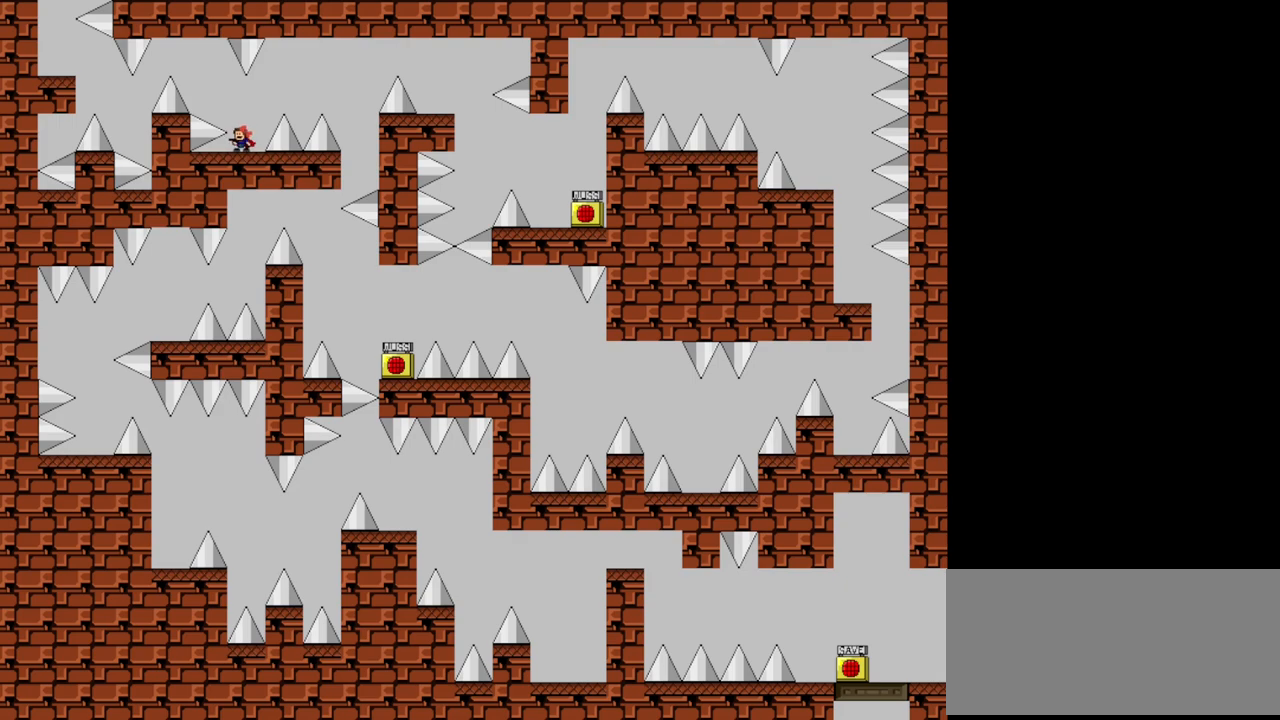
{"keys": [], "events": [[140, "right", "down"], [200, "right", "up"]]}
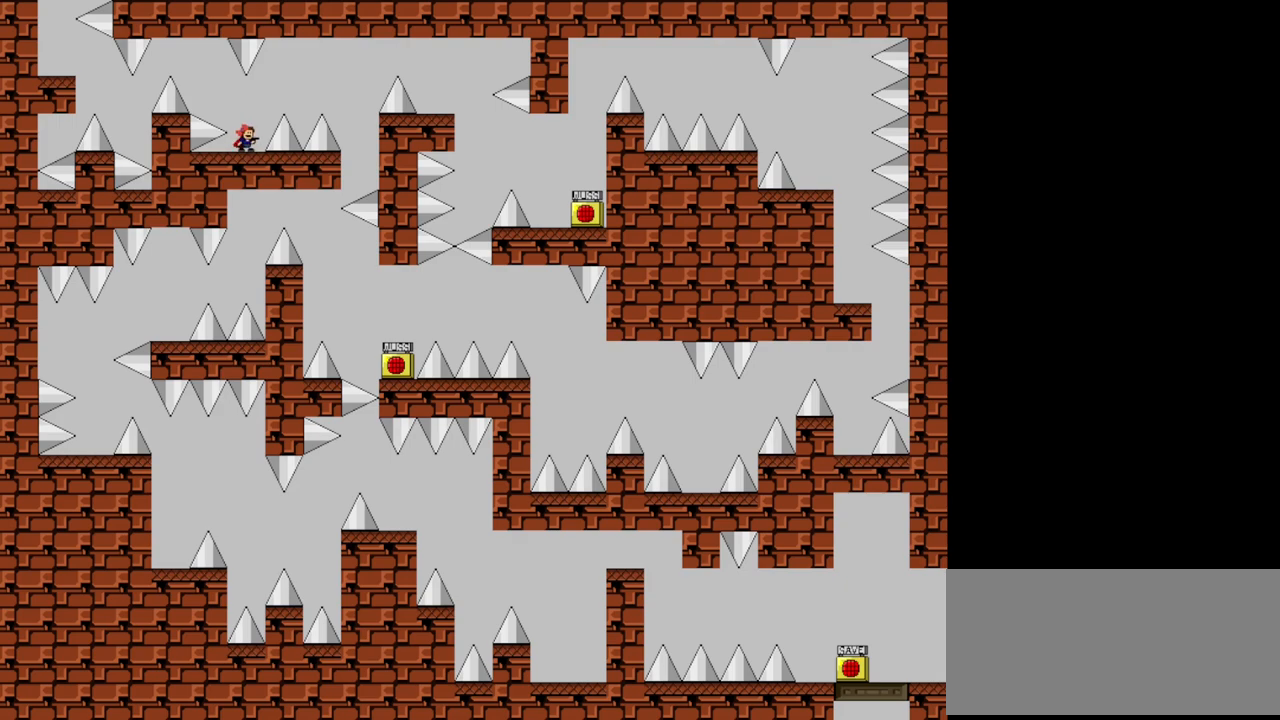
{"keys": [], "events": []}
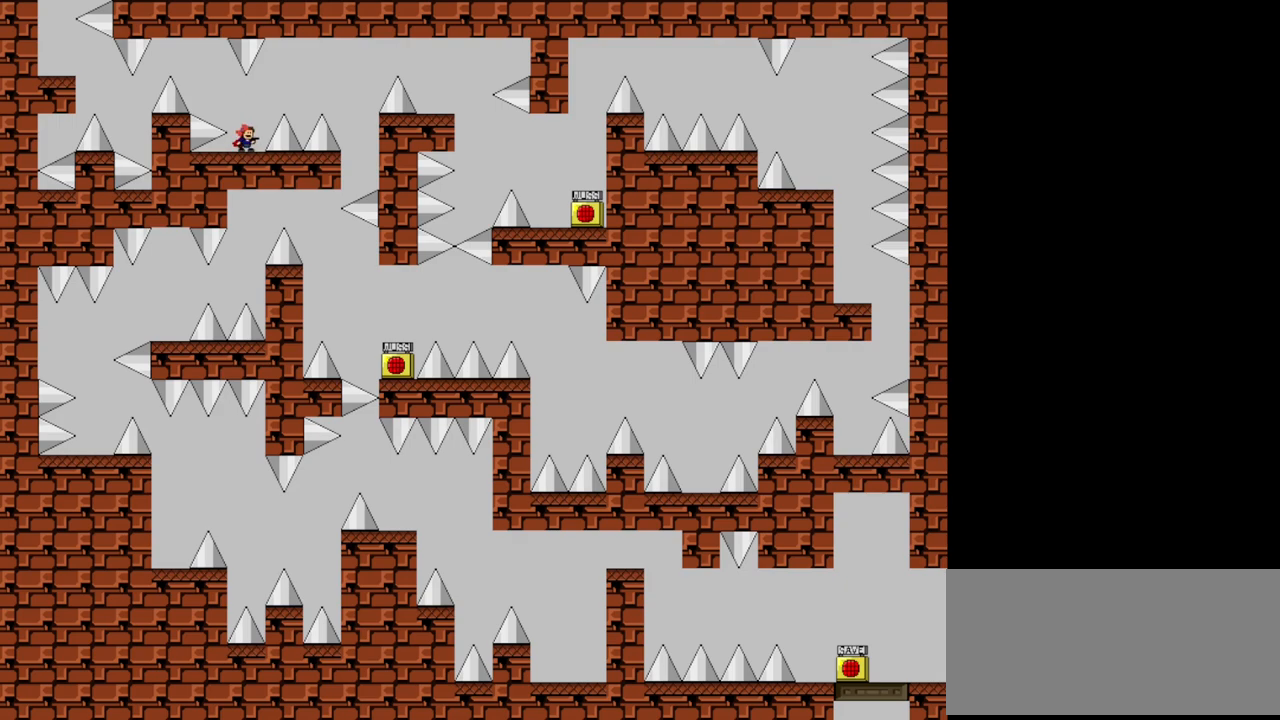
{"keys": [], "events": []}
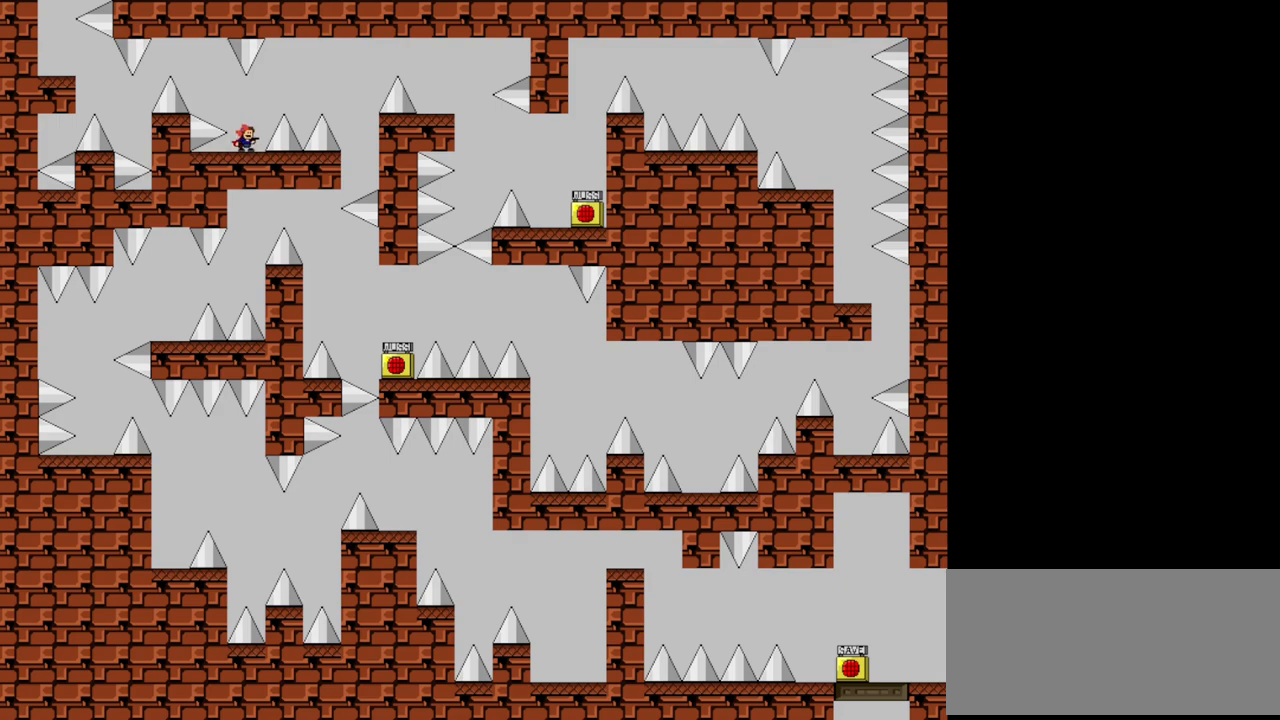
{"keys": [], "events": []}
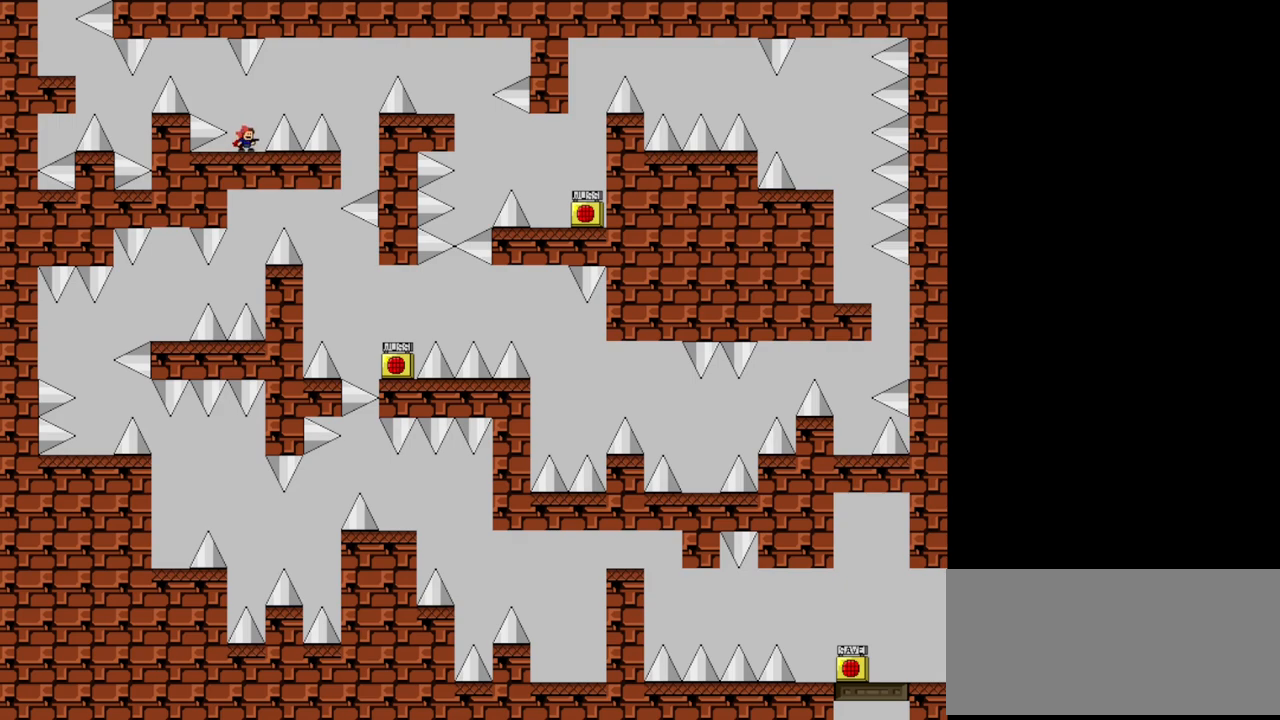
{"keys": [], "events": []}
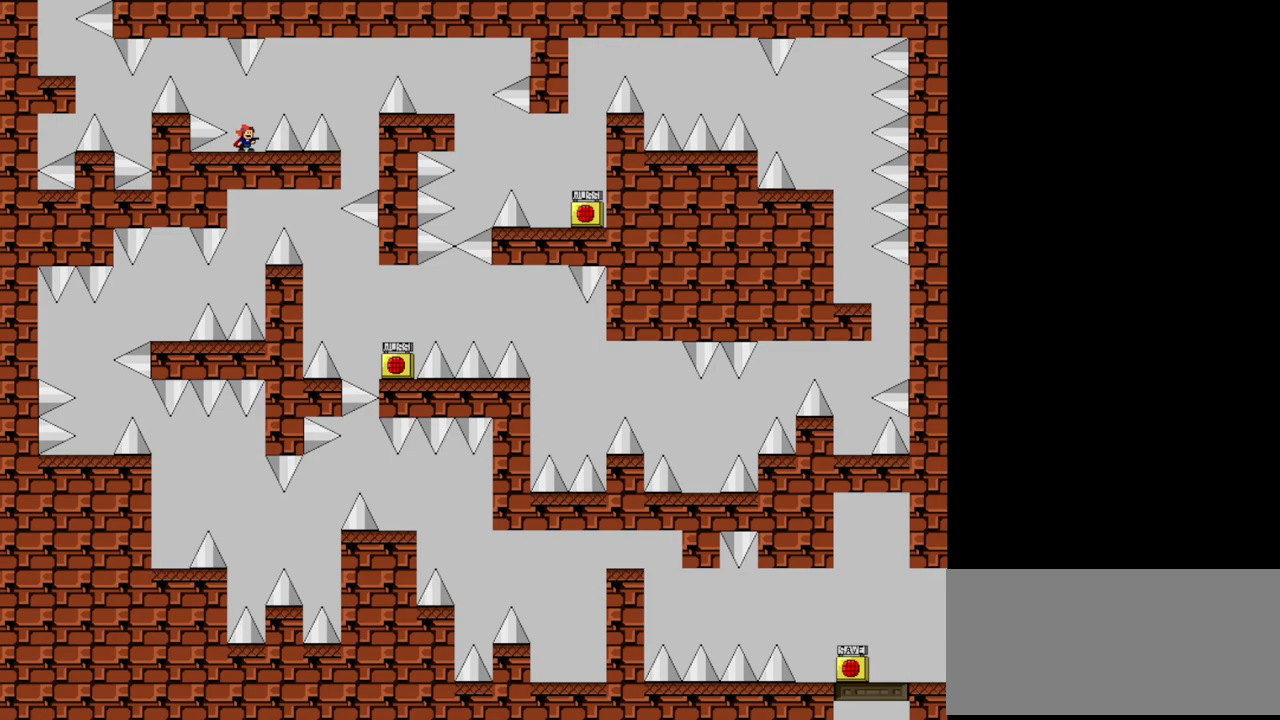
{"keys": [], "events": []}
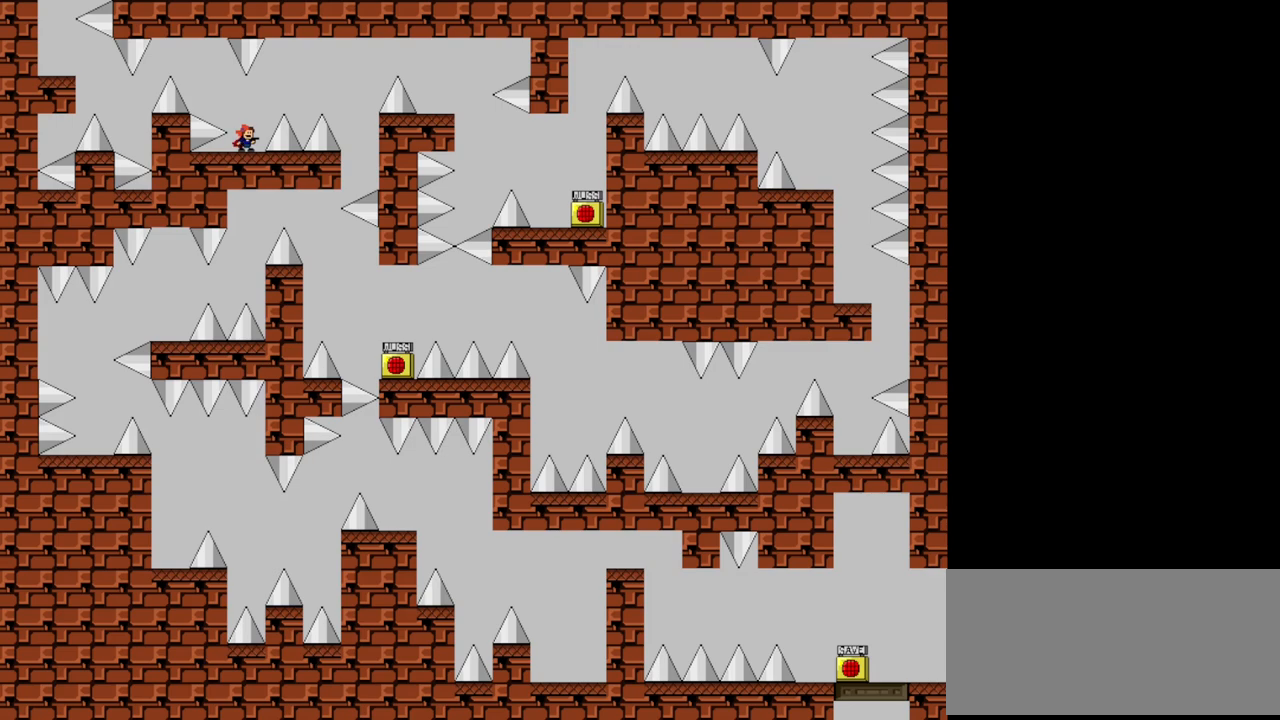
{"keys": [], "events": []}
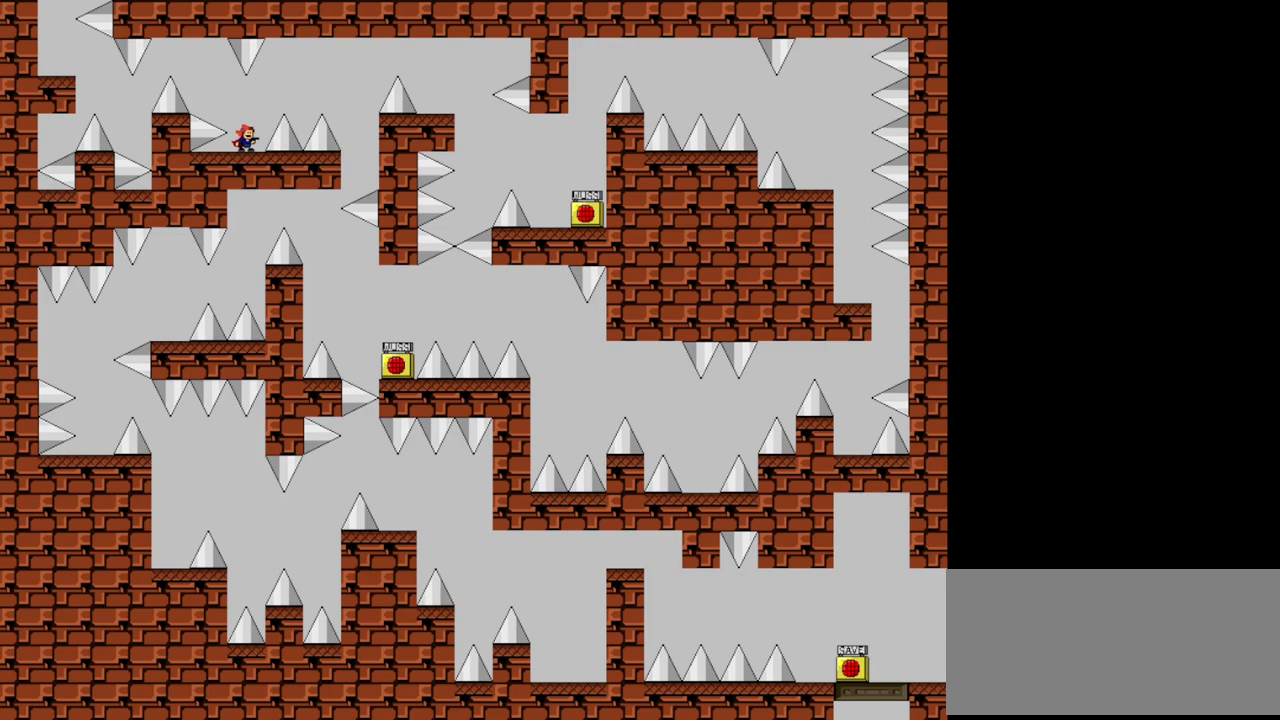
{"keys": [], "events": []}
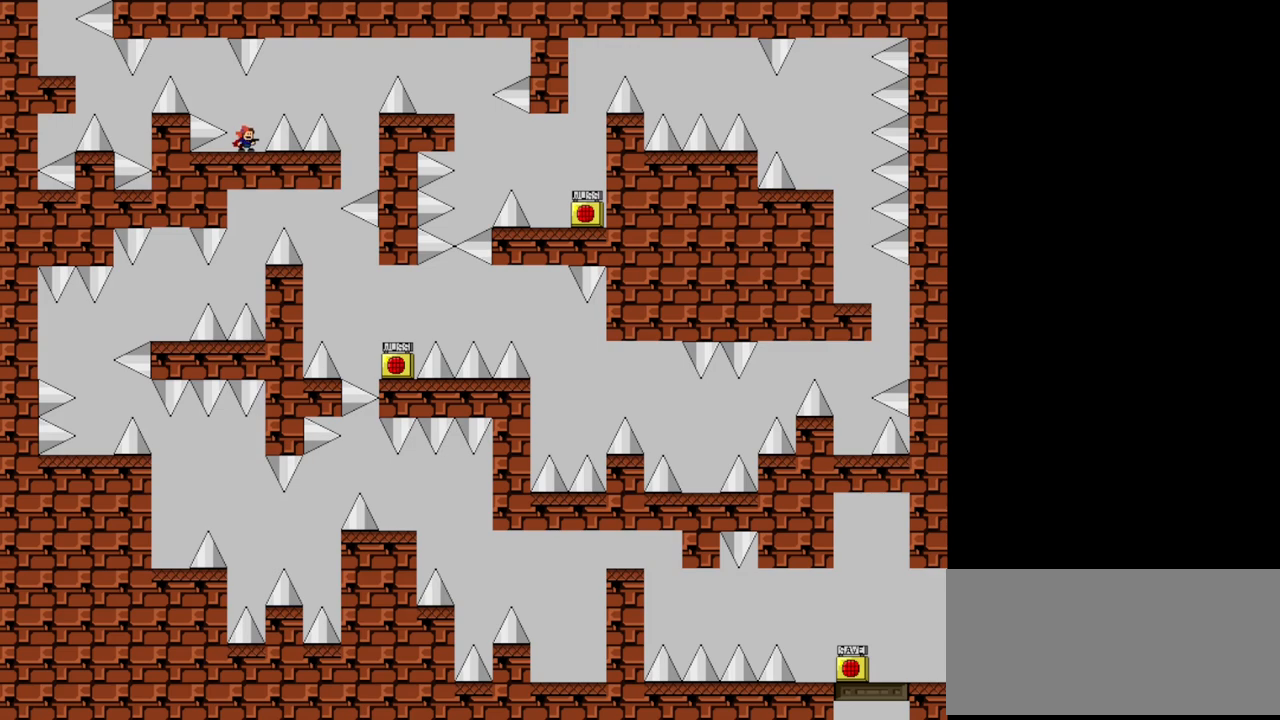
{"keys": [], "events": []}
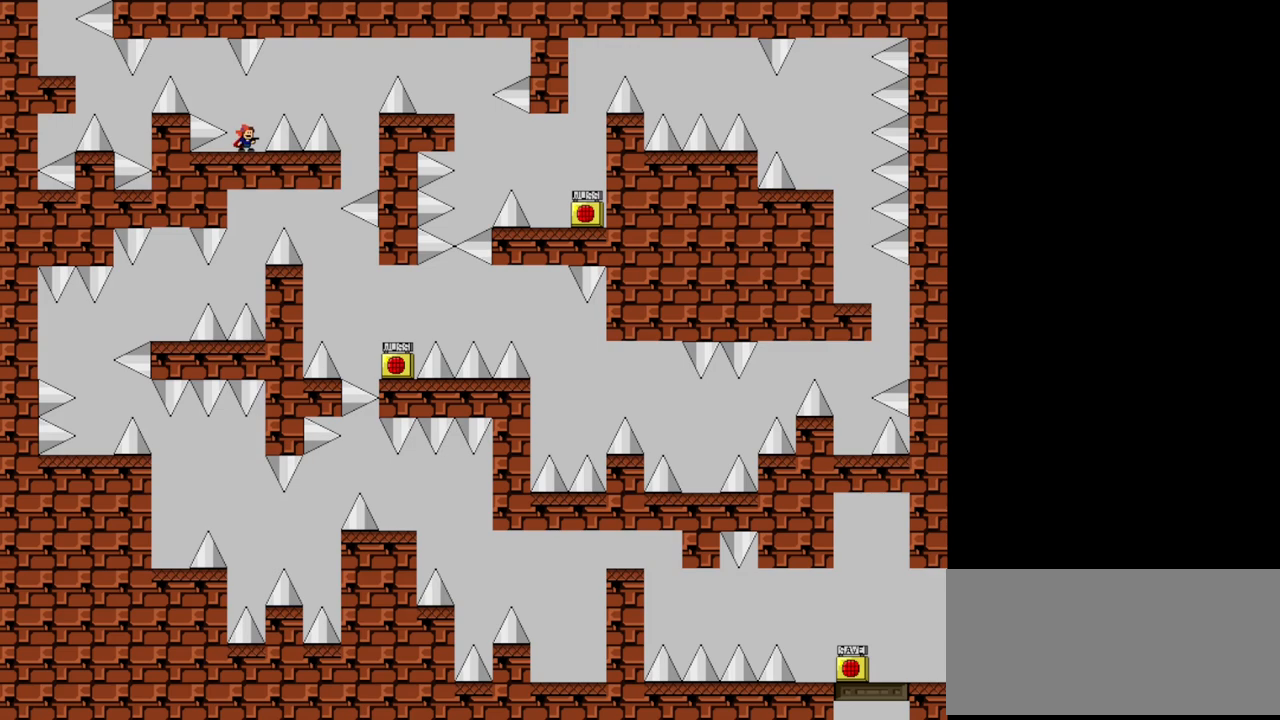
{"keys": [], "events": []}
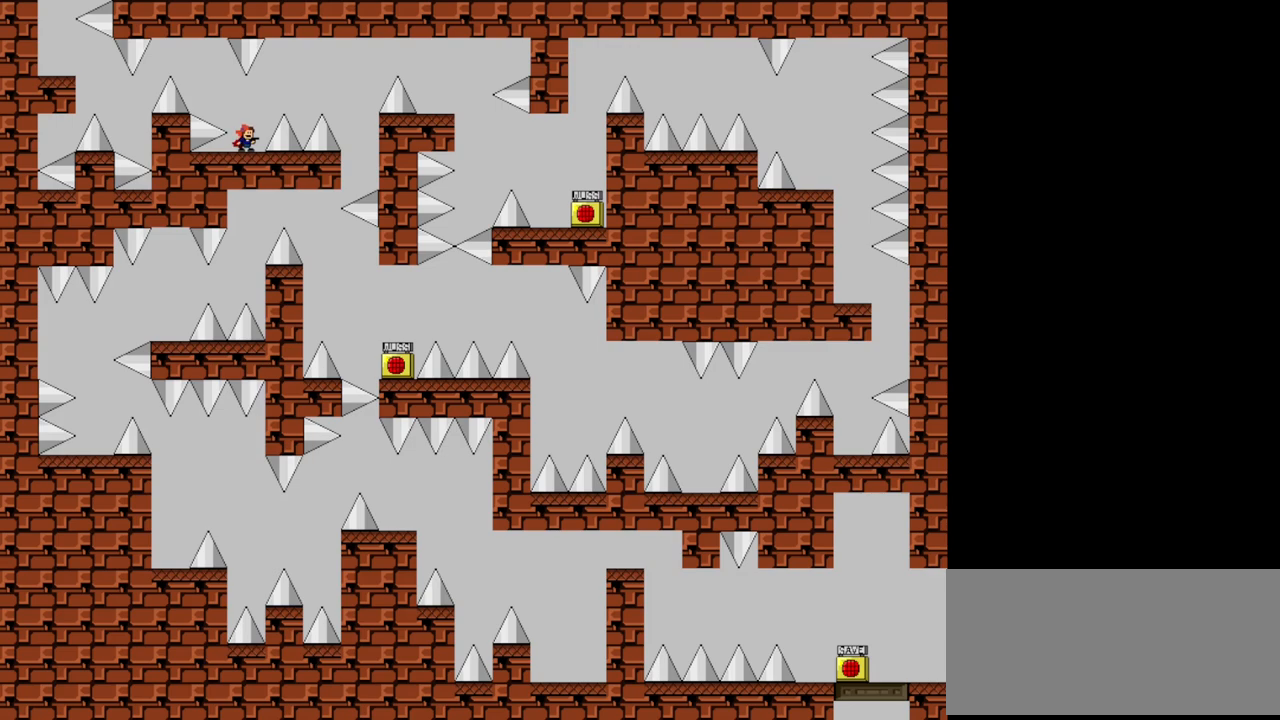
{"keys": [], "events": []}
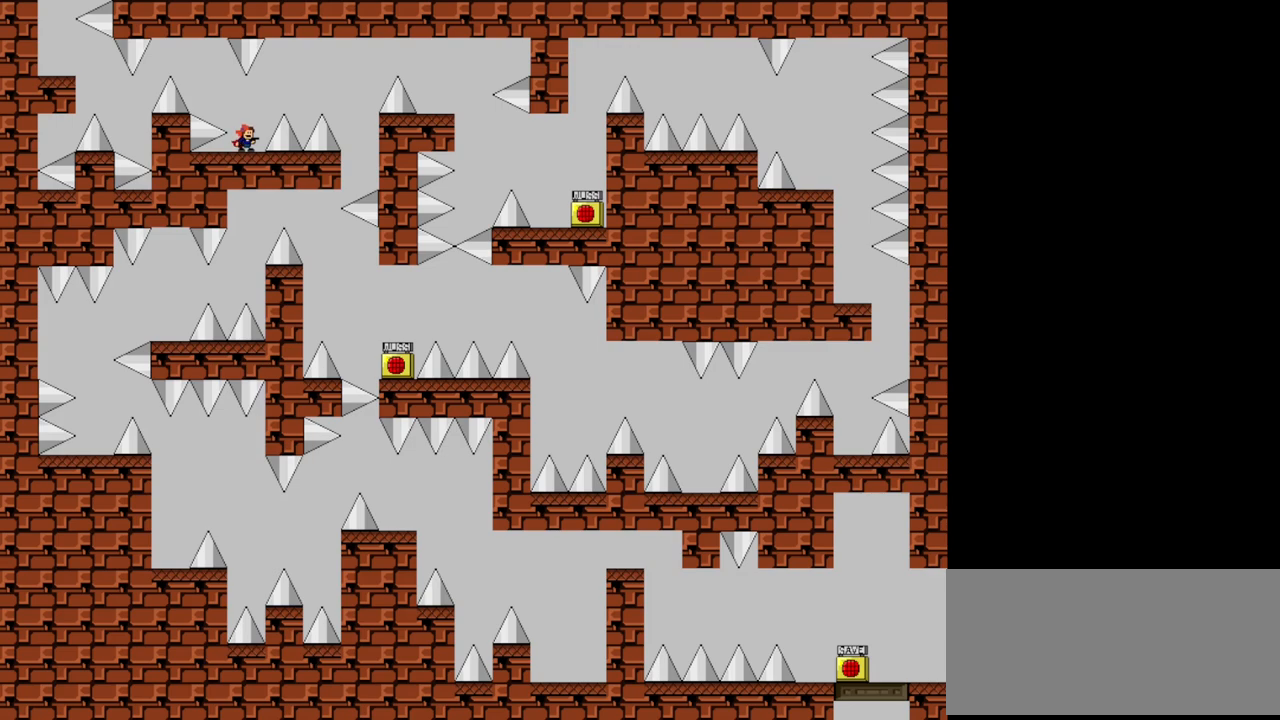
{"keys": [], "events": [[420, "right", "down"], [440, "right", "up"], [460, "left", "down"], [500, "left", "up"]]}
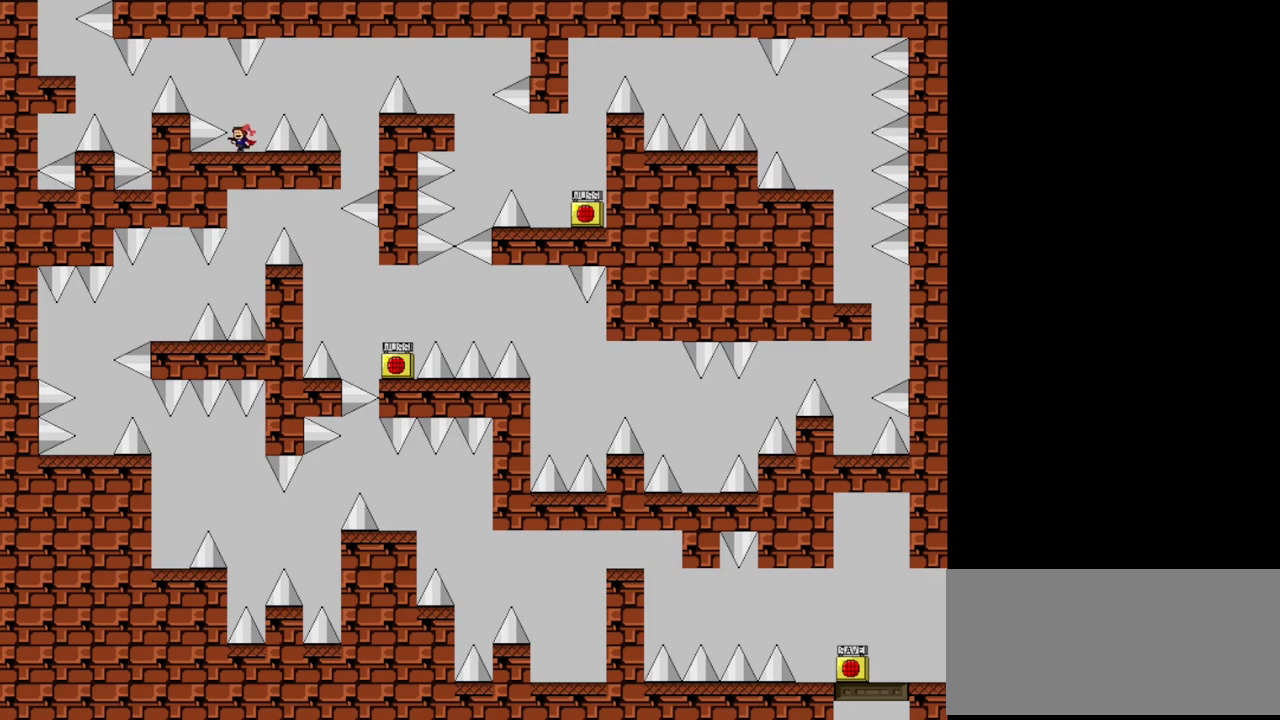
{"keys": [], "events": []}
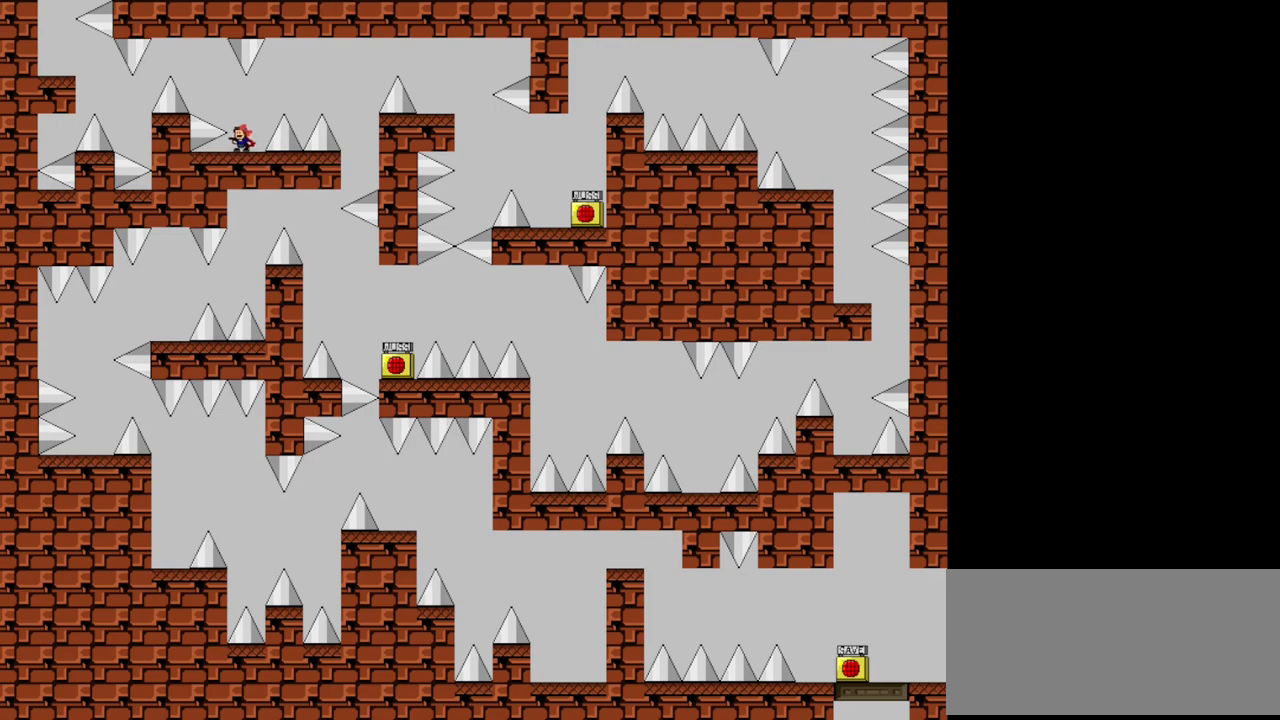
{"keys": ["right"], "events": [[480, "right", "down"]]}
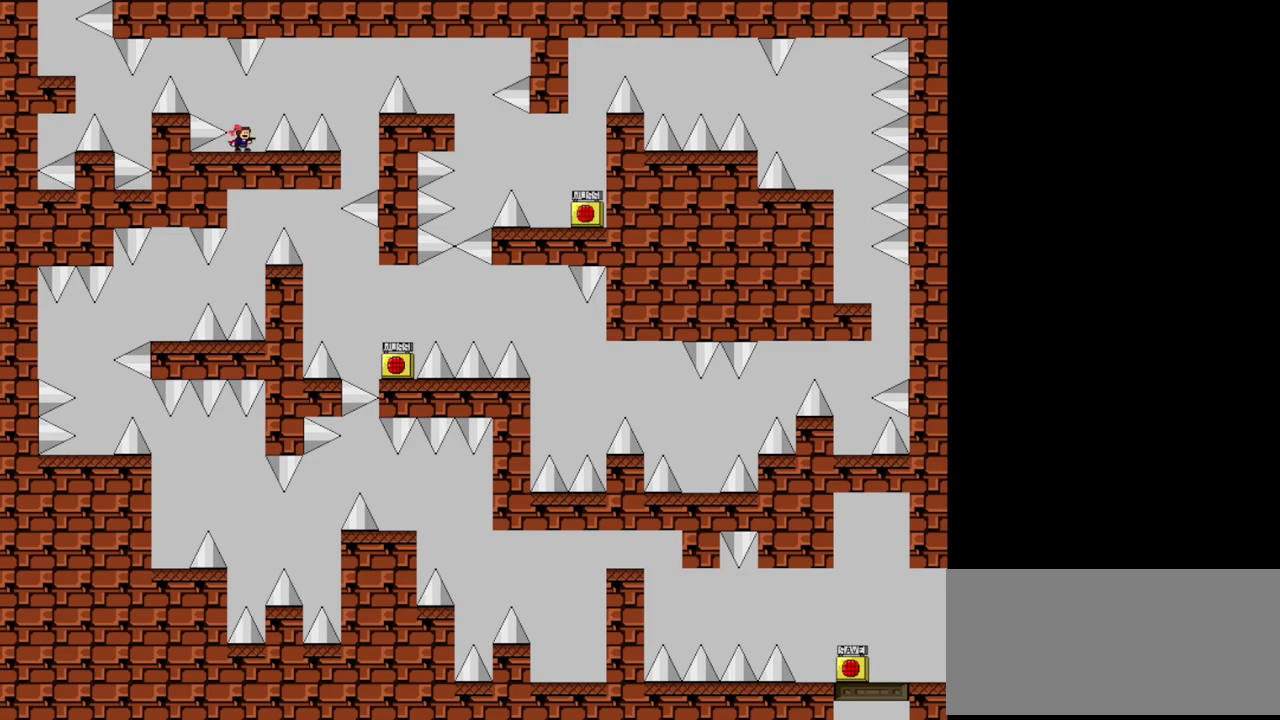
{"keys": [], "events": [[40, "left", "down"], [80, "right", "up"], [120, "left", "up"]]}